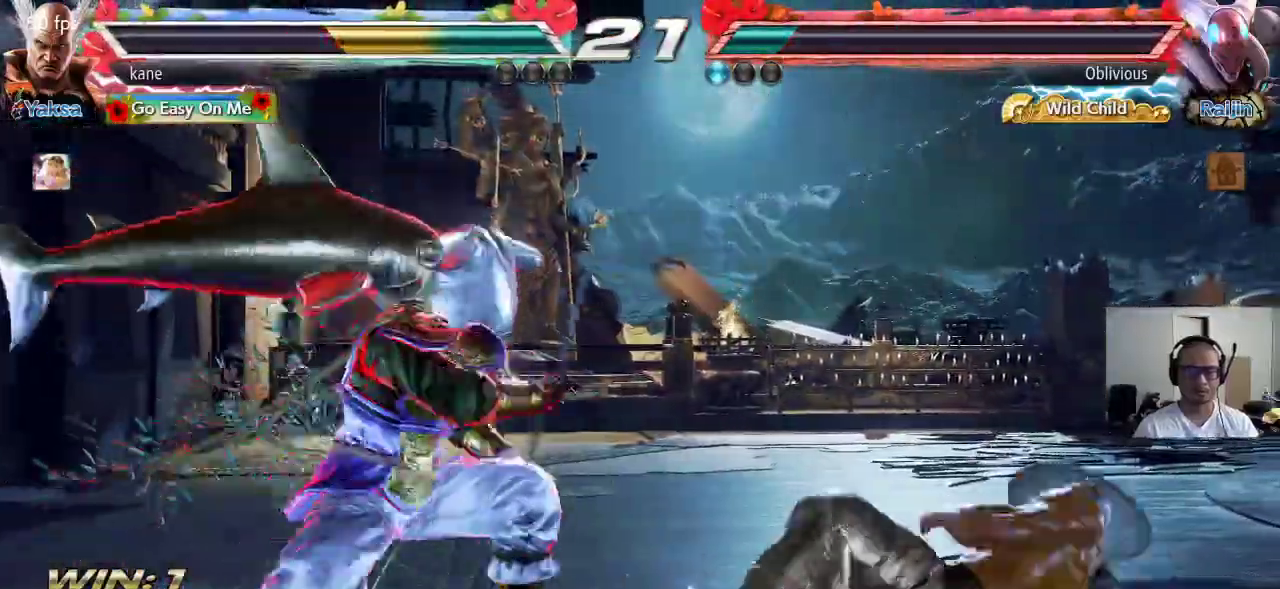
Gameplay with a controller (arcade stick); each line is a JSON object with the inputs held at the frame after it (dt_ms = milliseconds from this image to that frame). "events" lists button and stick changes between this image and that frame as [ms after this image, input, new state], when the widget could be followed in between. Not read: L3 R3.
{"dt_ms": 500, "buttons": [], "left_stick": "down-right", "events": [[333, "left_stick", "down-right"]]}
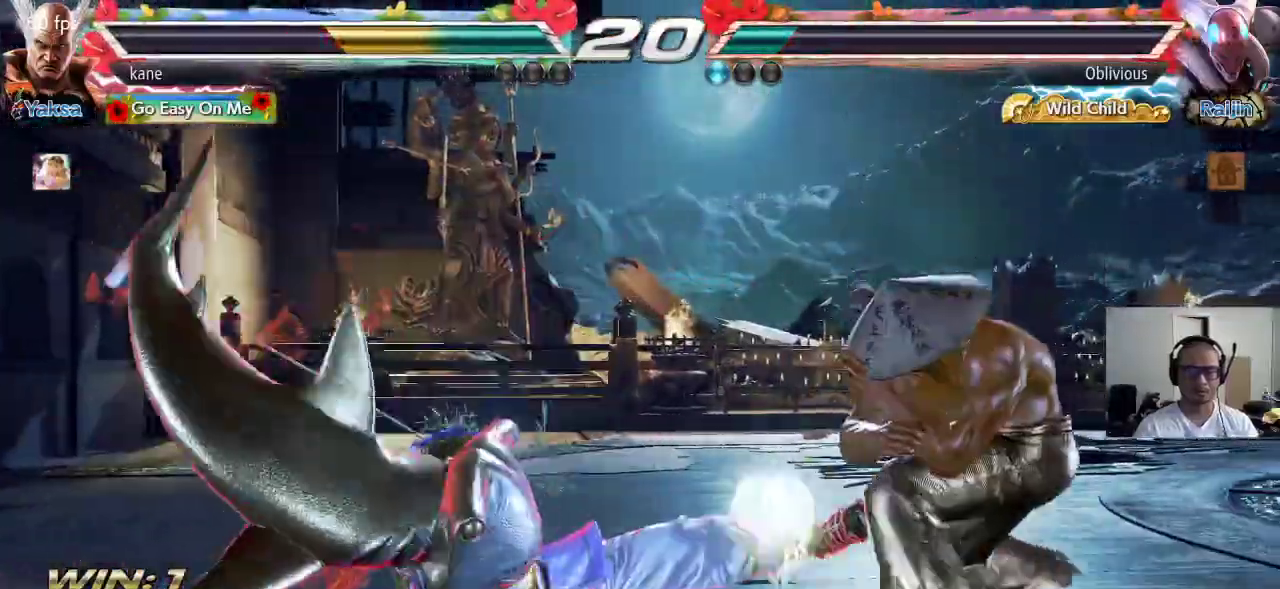
{"dt_ms": 500, "buttons": ["SQUARE"], "left_stick": "center", "events": [[150, "left_stick", "center"], [167, "SQUARE", "down"], [200, "SQUARE", "up"], [267, "SQUARE", "down"]]}
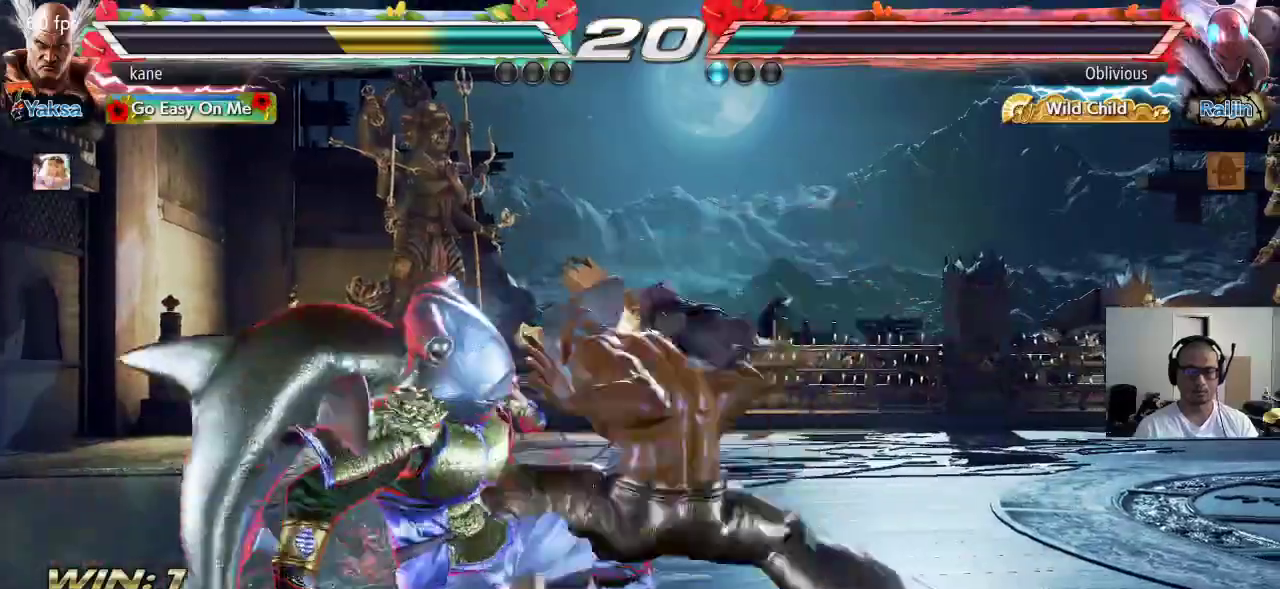
{"dt_ms": 500, "buttons": ["TRIANGLE"], "left_stick": "left", "events": [[183, "SQUARE", "up"], [367, "left_stick", "down"], [467, "left_stick", "left"], [500, "TRIANGLE", "down"]]}
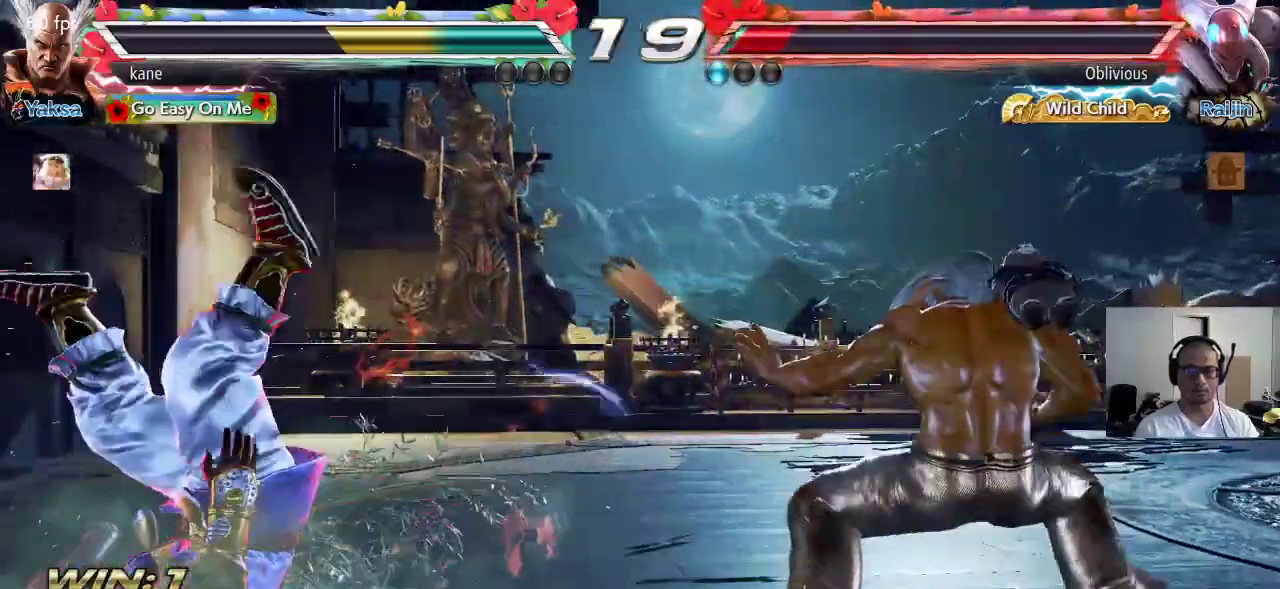
{"dt_ms": 500, "buttons": [], "left_stick": "center", "events": [[33, "left_stick", "center"], [50, "TRIANGLE", "up"], [67, "CROSS", "down"], [133, "CROSS", "up"]]}
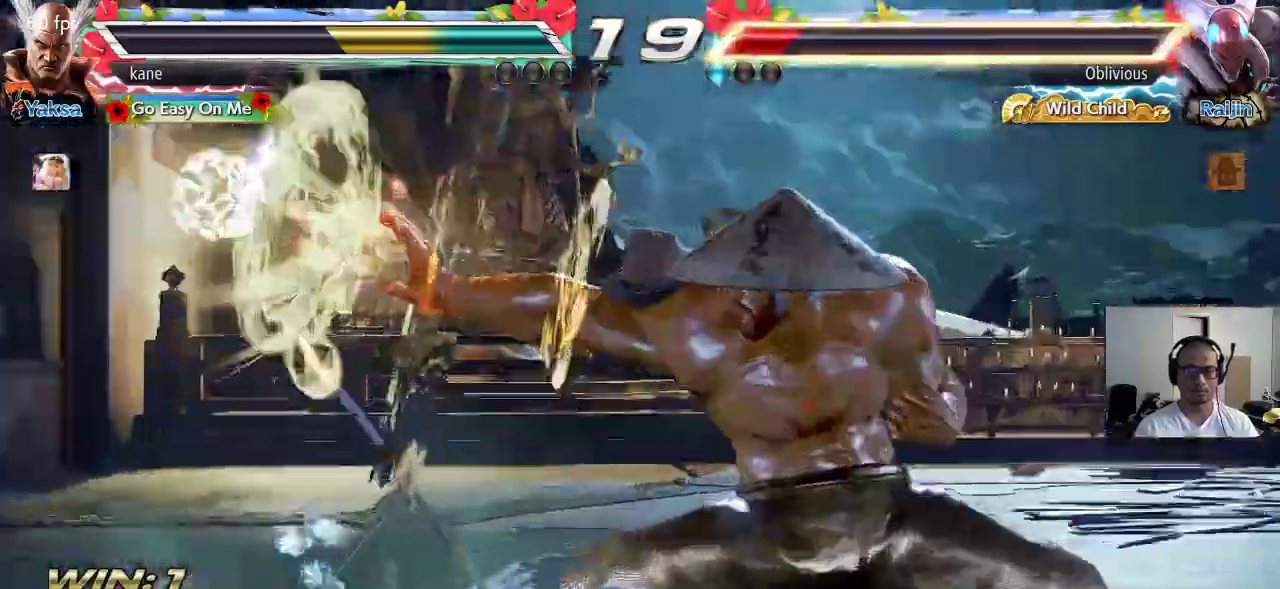
{"dt_ms": 500, "buttons": [], "left_stick": "center", "events": []}
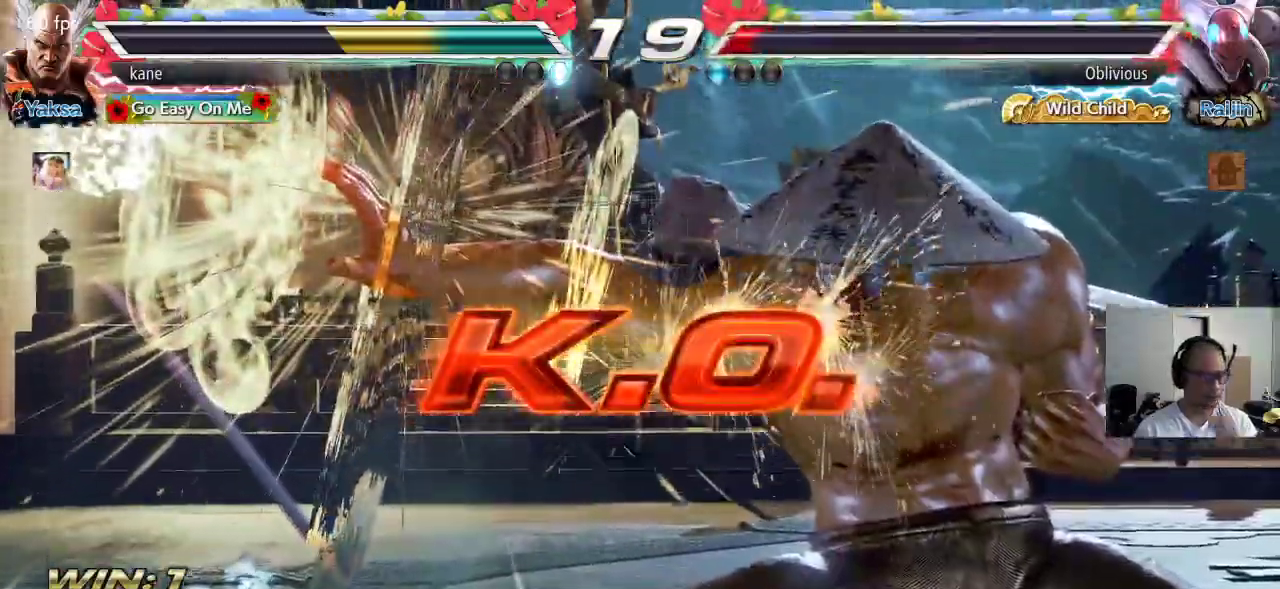
{"dt_ms": 500, "buttons": [], "left_stick": "center", "events": []}
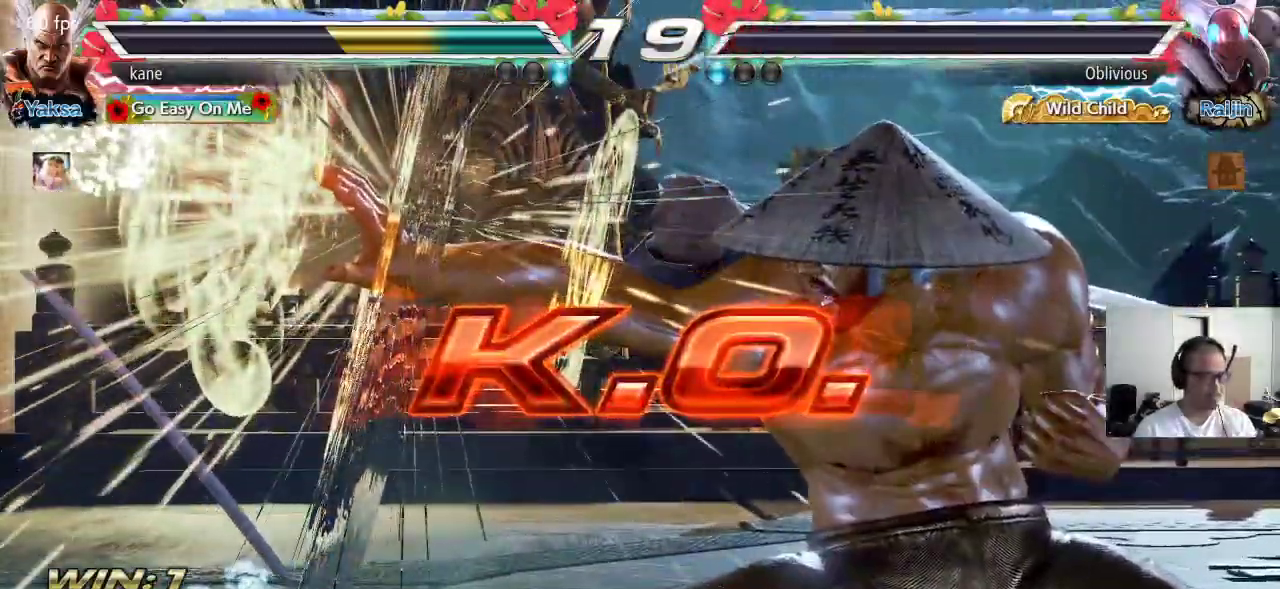
{"dt_ms": 500, "buttons": [], "left_stick": "center", "events": []}
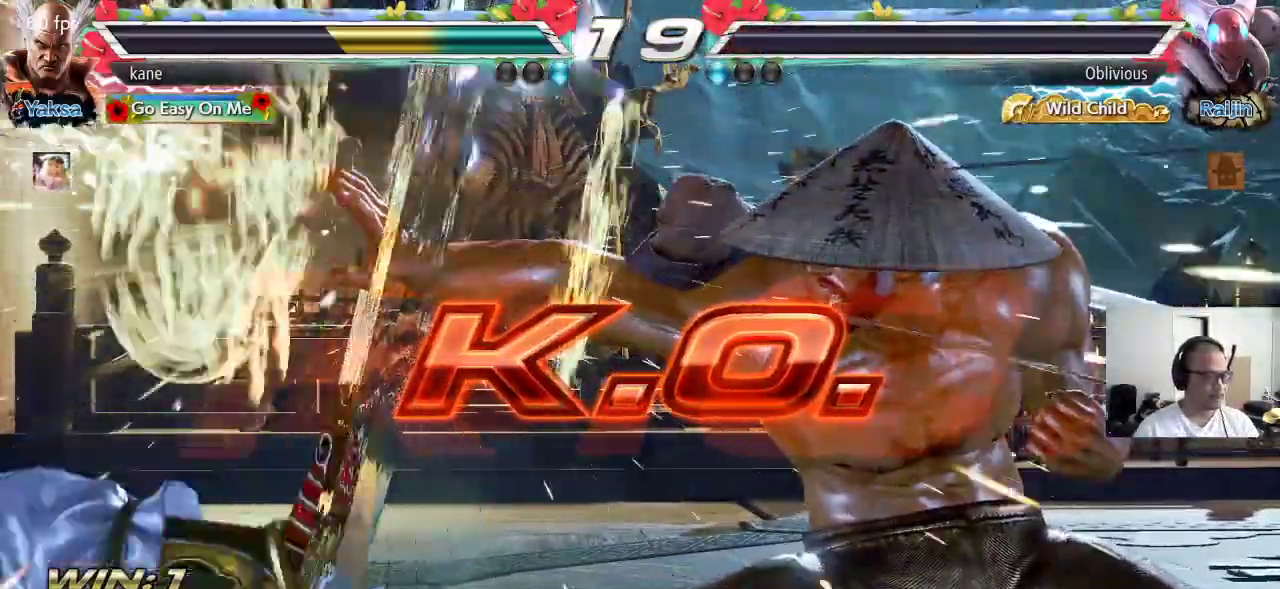
{"dt_ms": 500, "buttons": [], "left_stick": "center", "events": []}
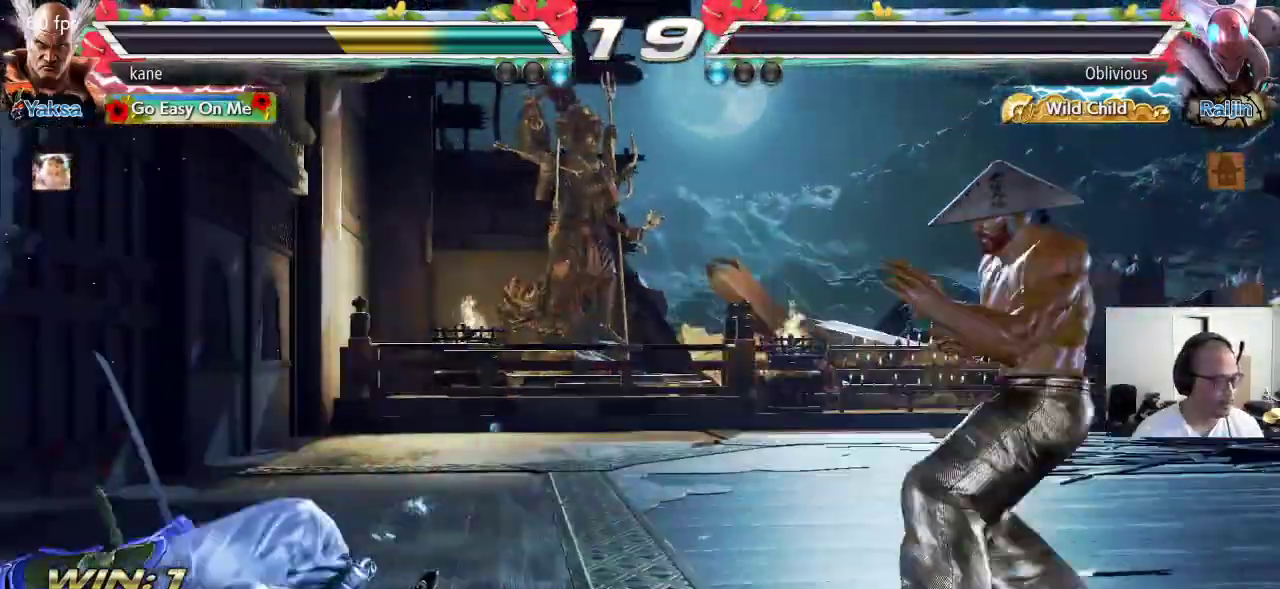
{"dt_ms": 500, "buttons": [], "left_stick": "center", "events": []}
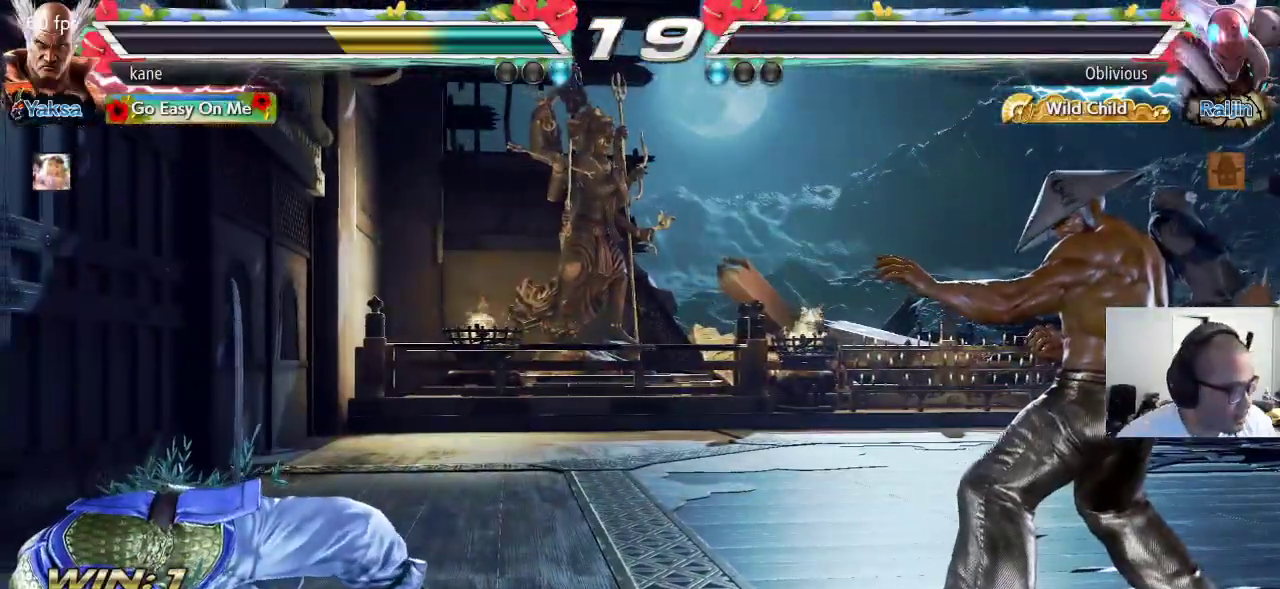
{"dt_ms": 1000, "buttons": [], "left_stick": "center", "events": []}
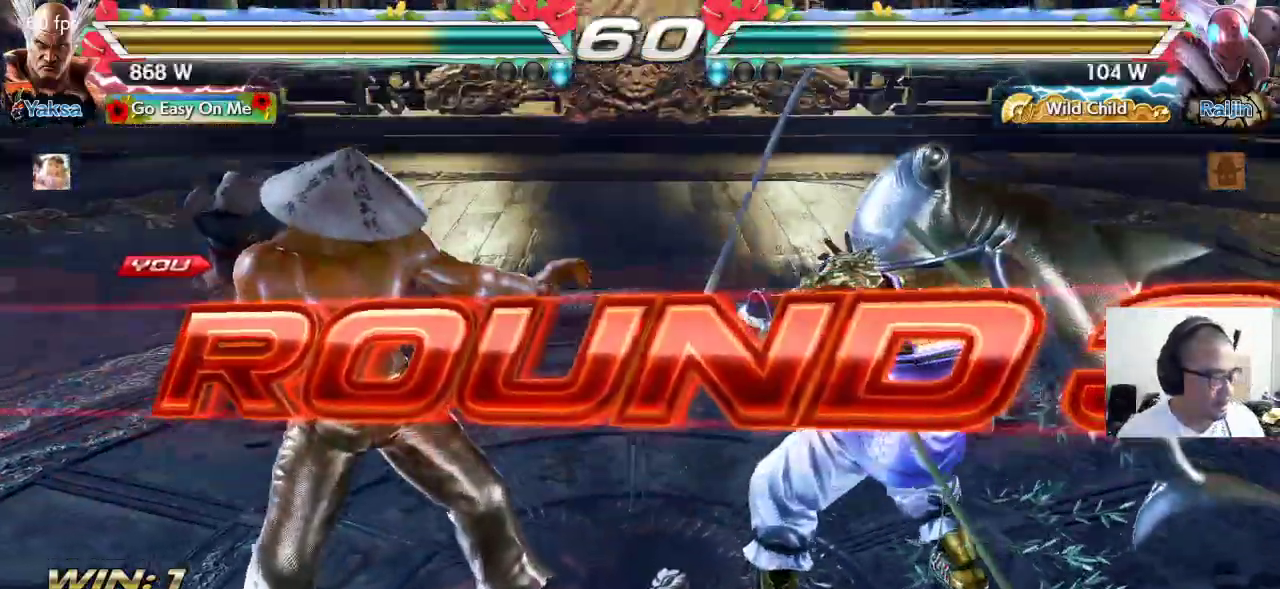
{"dt_ms": 500, "buttons": [], "left_stick": "center", "events": []}
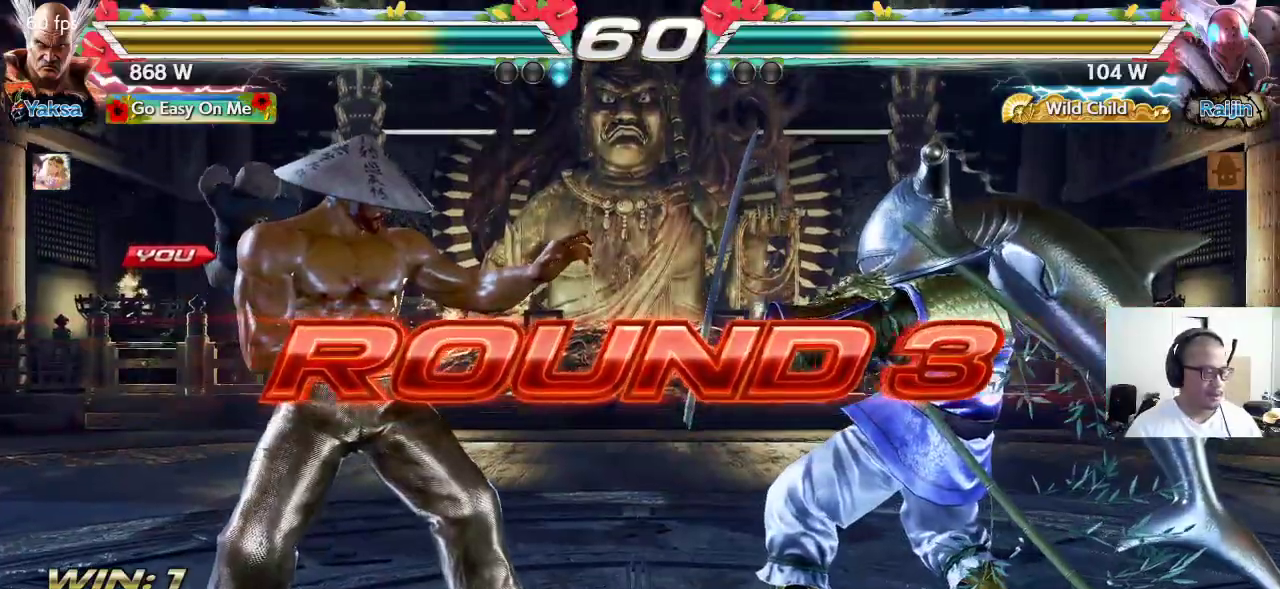
{"dt_ms": 500, "buttons": ["CROSS"], "left_stick": "down", "events": [[317, "CROSS", "down"], [350, "SQUARE", "down"], [350, "TRIANGLE", "down"], [383, "TRIANGLE", "up"], [383, "left_stick", "right"], [433, "CROSS", "up"], [467, "SQUARE", "up"], [483, "left_stick", "down"], [500, "CROSS", "down"]]}
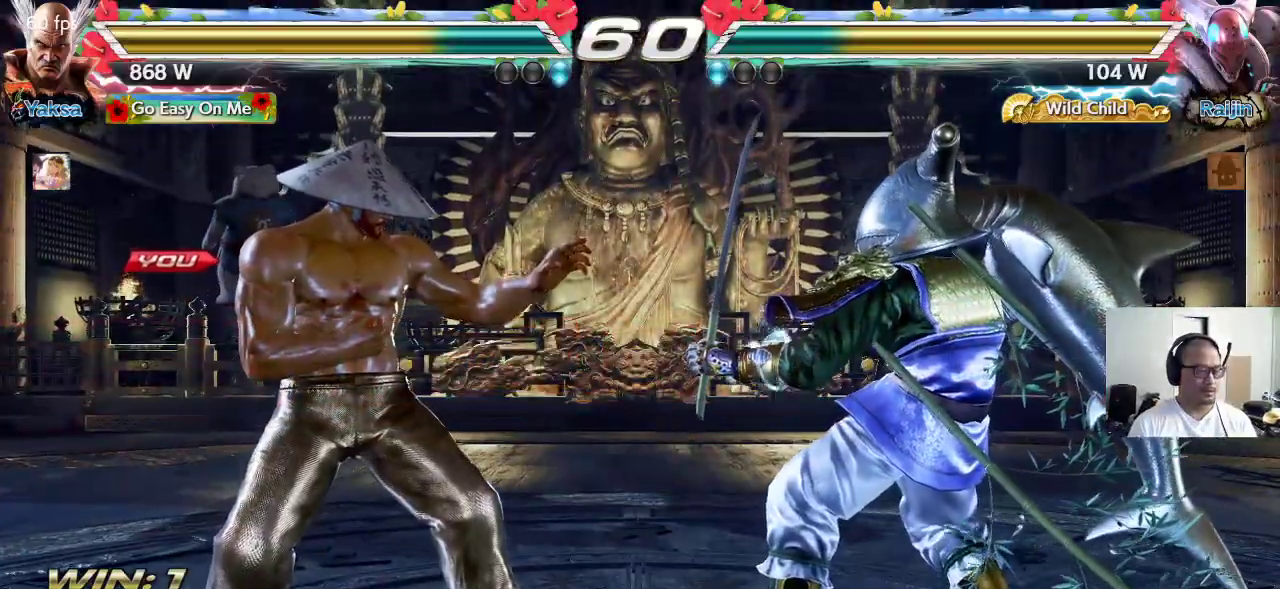
{"dt_ms": 500, "buttons": ["CROSS", "SQUARE", "TRIANGLE"], "left_stick": "center", "events": [[33, "CROSS", "up"], [33, "left_stick", "center"], [100, "TRIANGLE", "down"], [150, "CROSS", "down"], [150, "TRIANGLE", "up"], [217, "CROSS", "up"], [217, "TRIANGLE", "down"], [317, "CROSS", "down"], [350, "TRIANGLE", "up"], [383, "TRIANGLE", "down"], [400, "CROSS", "up"], [467, "CROSS", "down"], [483, "SQUARE", "down"]]}
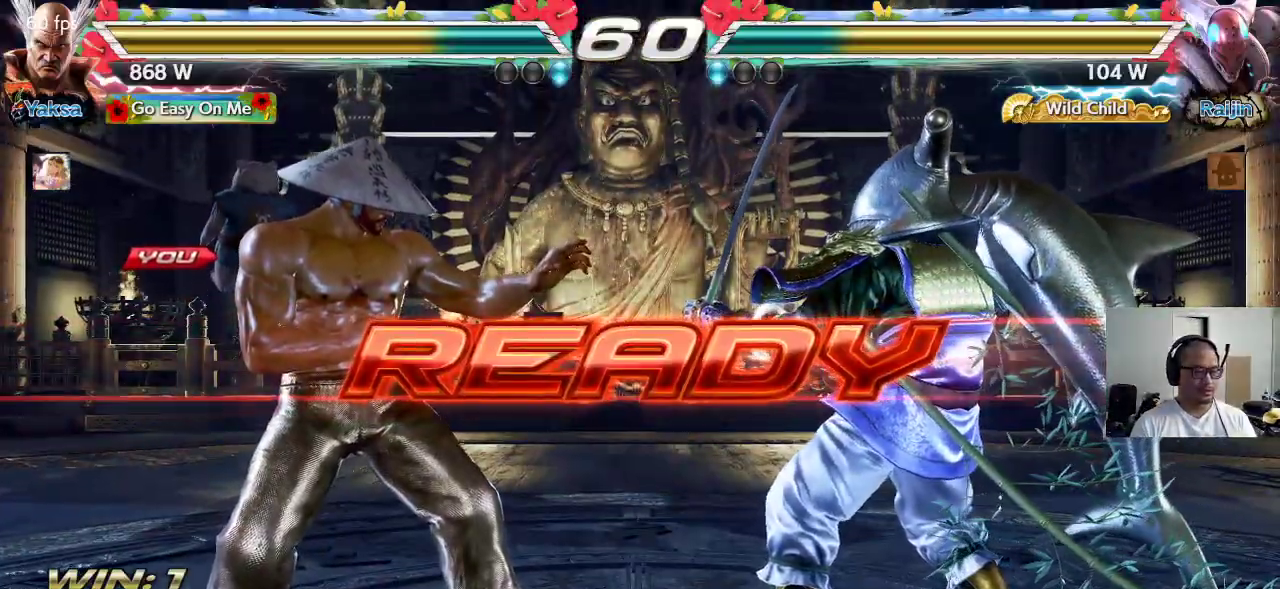
{"dt_ms": 500, "buttons": [], "left_stick": "center", "events": [[250, "CROSS", "up"], [467, "SQUARE", "up"], [500, "TRIANGLE", "up"]]}
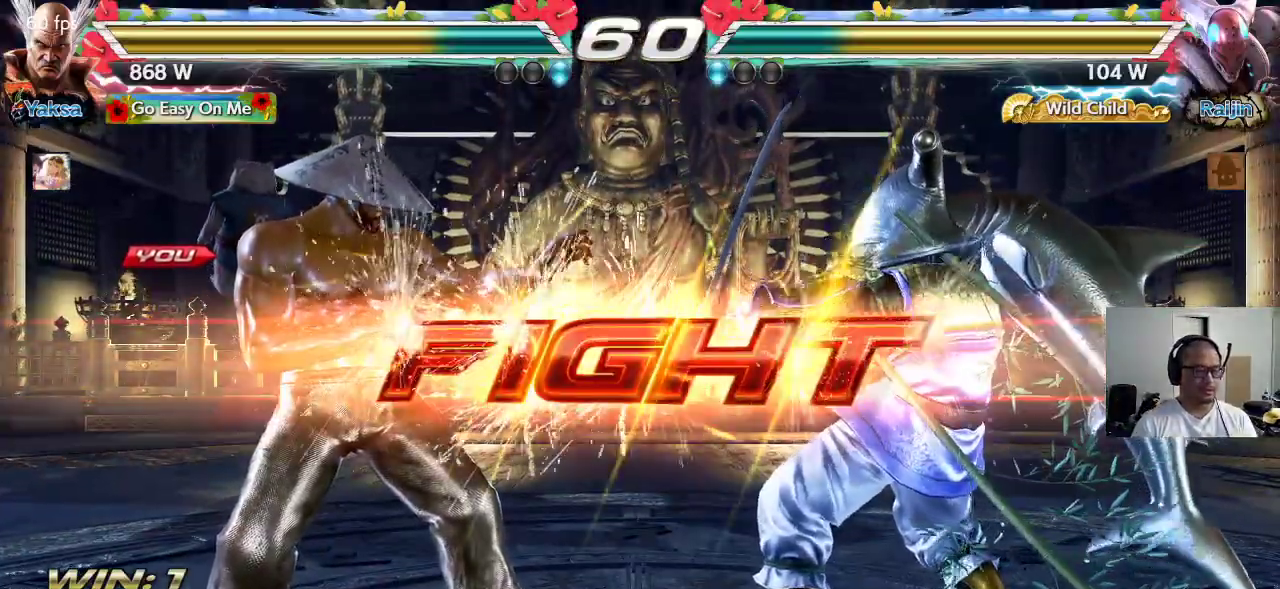
{"dt_ms": 500, "buttons": ["SQUARE"], "left_stick": "down-right", "events": [[250, "left_stick", "down-right"], [283, "SQUARE", "down"], [333, "SQUARE", "up"], [383, "SQUARE", "down"], [450, "SQUARE", "up"], [483, "SQUARE", "down"]]}
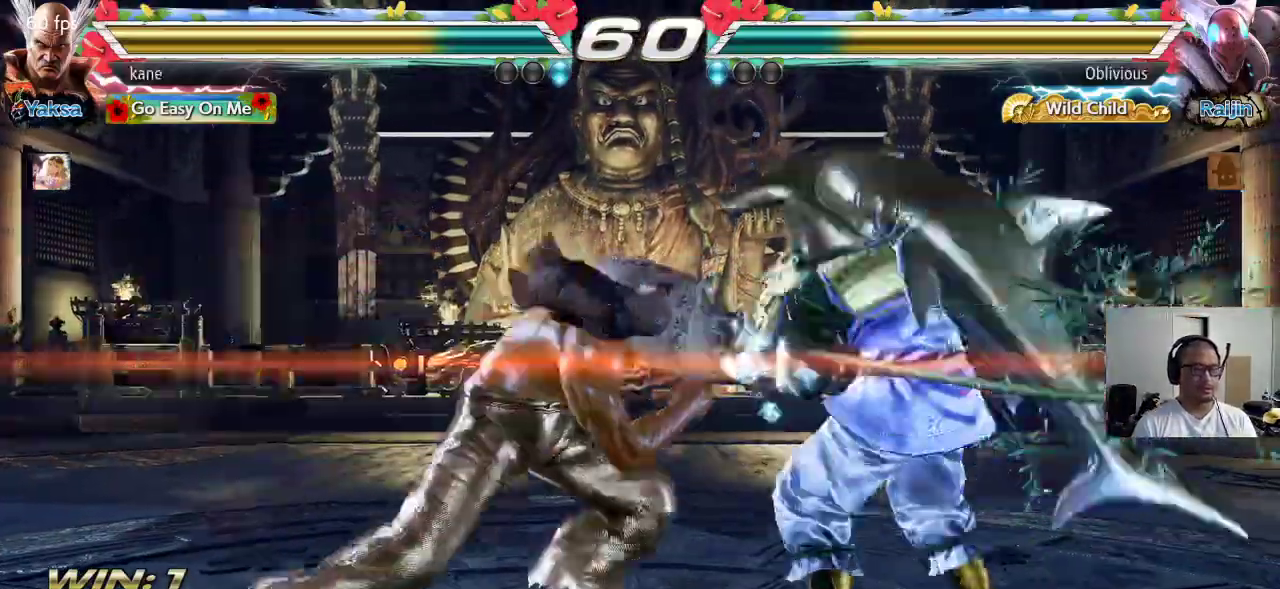
{"dt_ms": 500, "buttons": [], "left_stick": "center", "events": [[33, "SQUARE", "up"], [67, "SQUARE", "down"], [217, "SQUARE", "up"], [283, "left_stick", "center"]]}
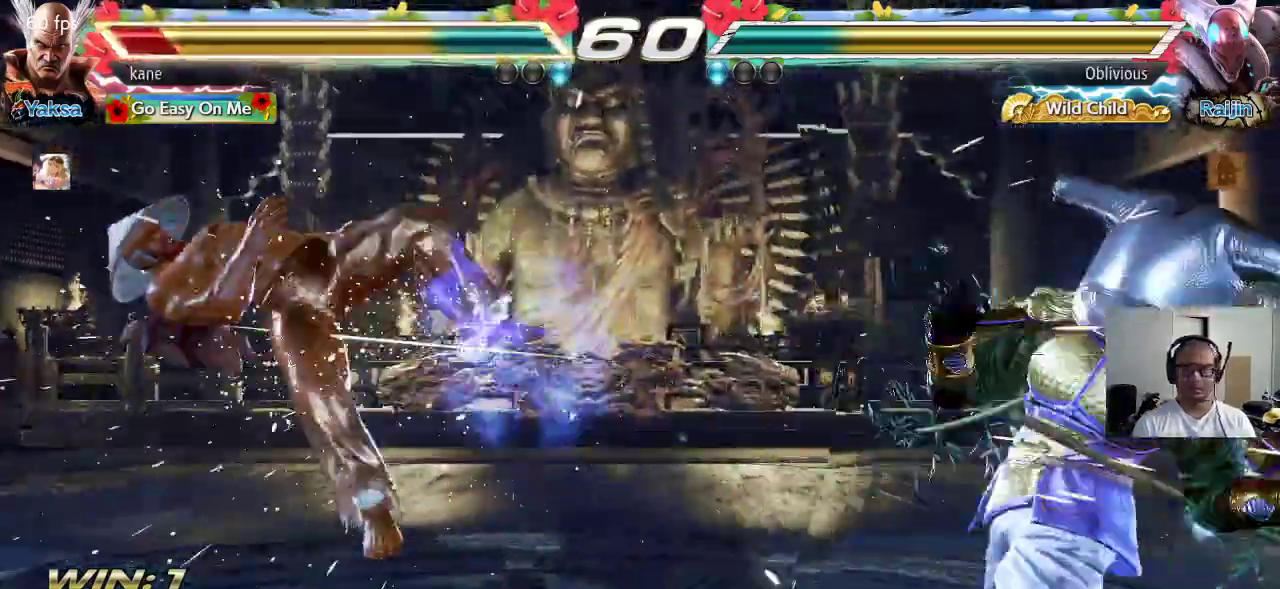
{"dt_ms": 500, "buttons": [], "left_stick": "center", "events": [[50, "left_stick", "right"], [117, "left_stick", "center"], [233, "left_stick", "right"], [283, "left_stick", "center"]]}
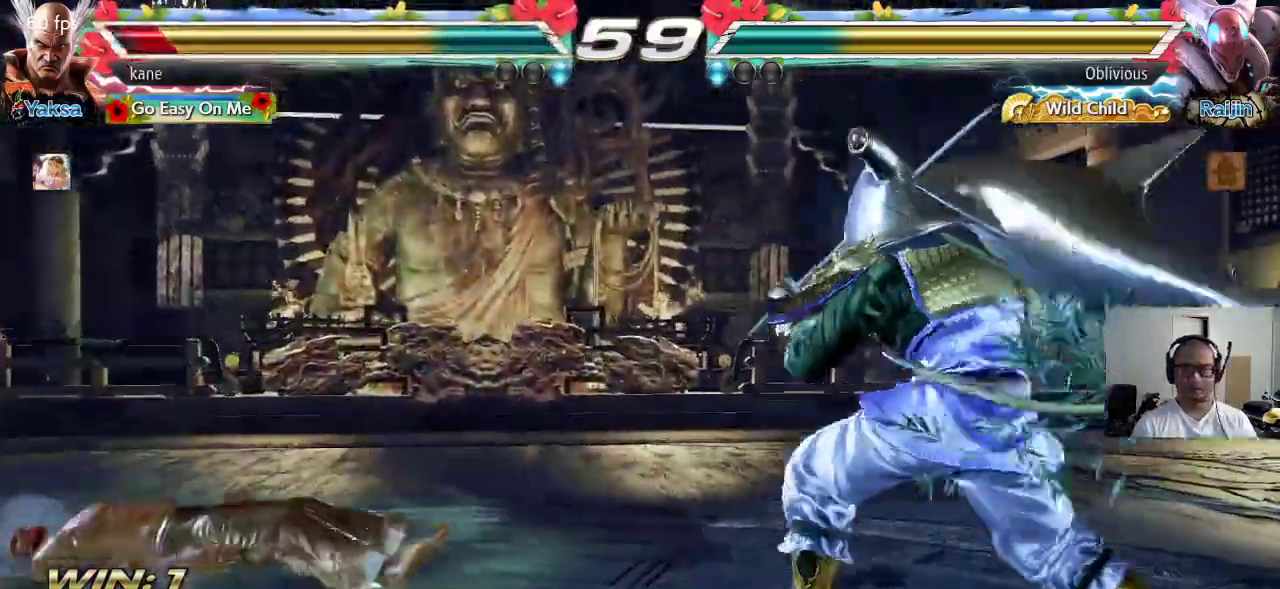
{"dt_ms": 500, "buttons": [], "left_stick": "center", "events": [[33, "left_stick", "up"], [83, "TRIANGLE", "down"], [167, "left_stick", "center"], [183, "TRIANGLE", "up"], [317, "left_stick", "left"], [450, "left_stick", "center"]]}
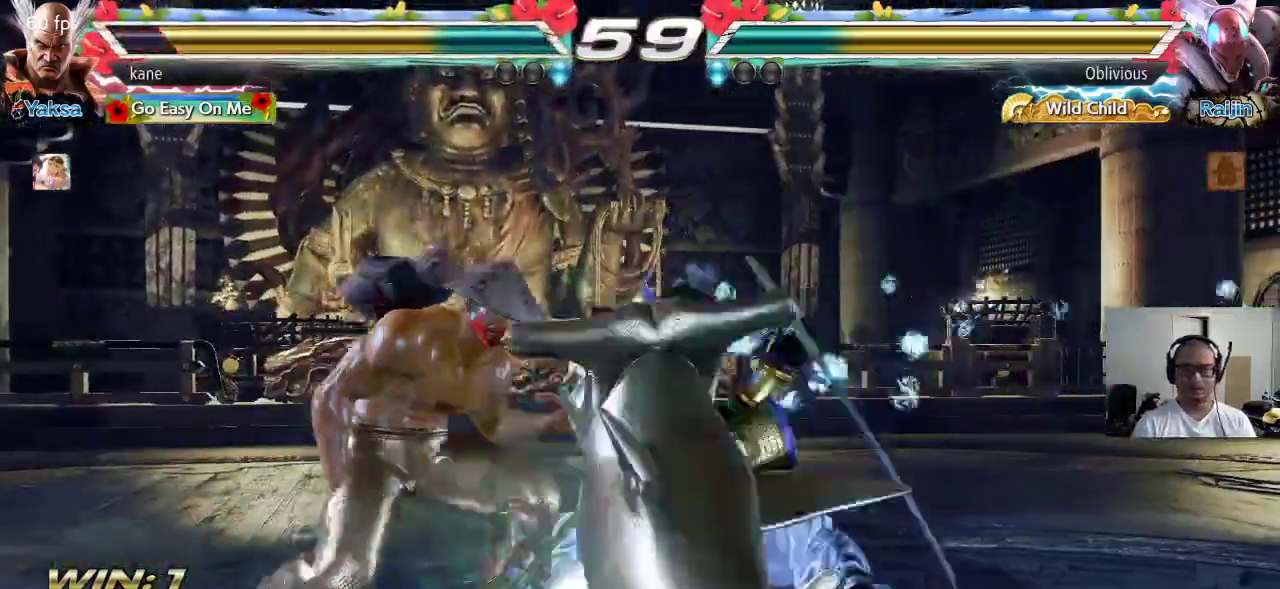
{"dt_ms": 500, "buttons": [], "left_stick": "right", "events": [[83, "left_stick", "left"], [350, "left_stick", "right"], [417, "left_stick", "center"], [483, "left_stick", "right"]]}
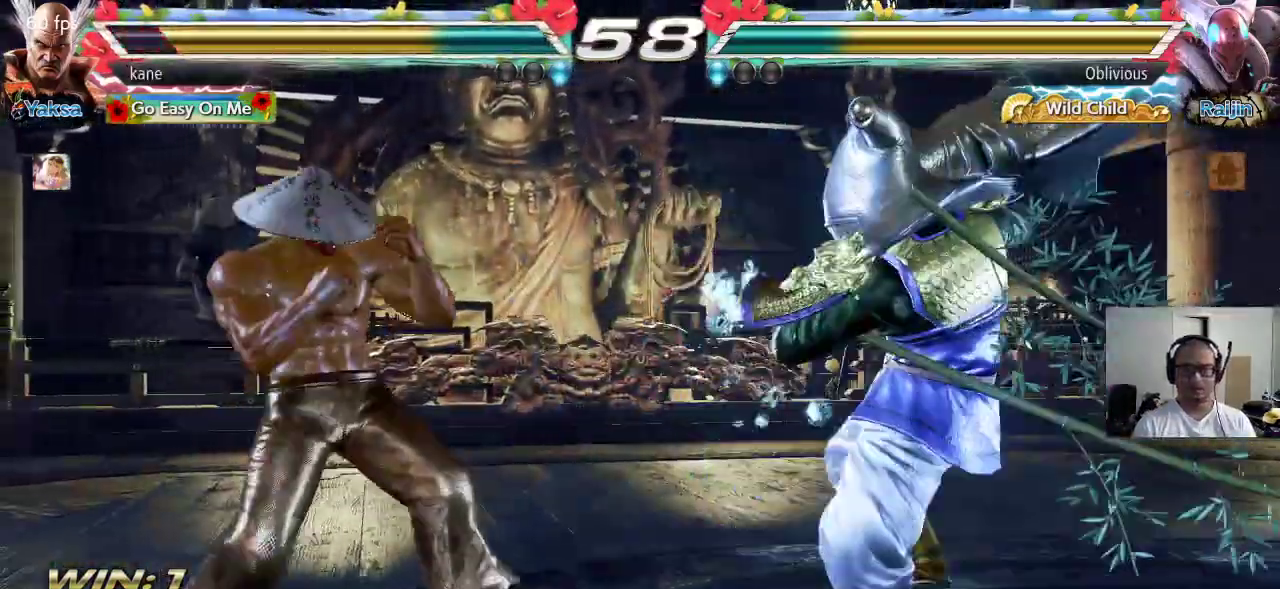
{"dt_ms": 500, "buttons": [], "left_stick": "center", "events": [[133, "TRIANGLE", "down"], [133, "left_stick", "down-right"], [167, "TRIANGLE", "up"], [300, "left_stick", "center"]]}
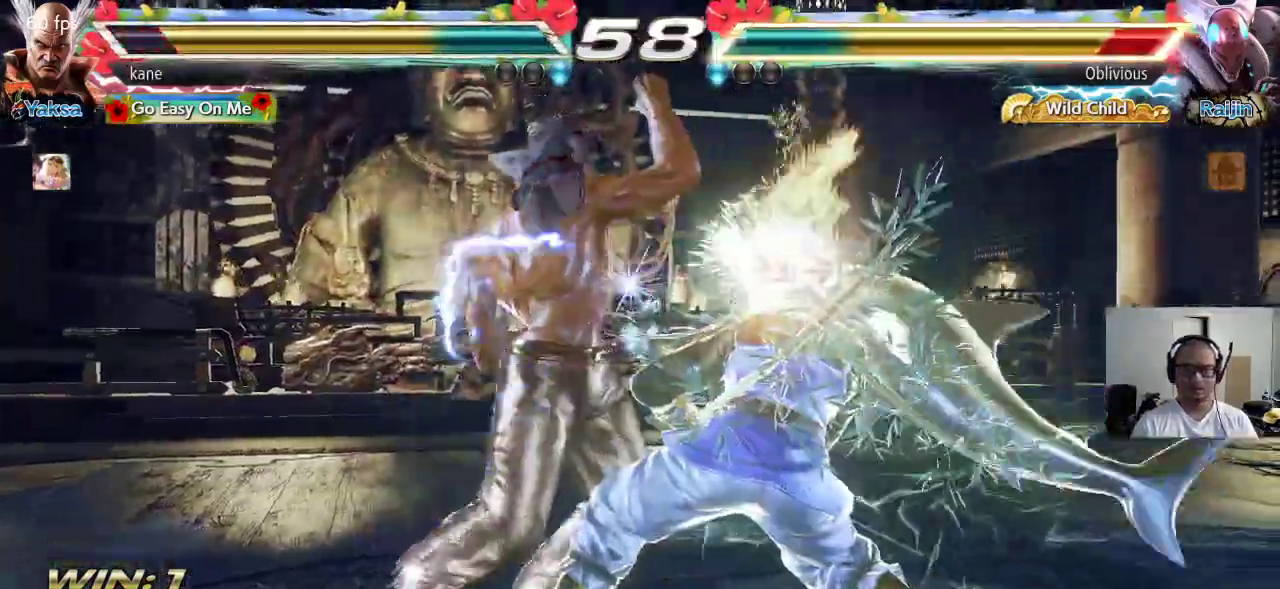
{"dt_ms": 500, "buttons": [], "left_stick": "left", "events": [[167, "left_stick", "left"]]}
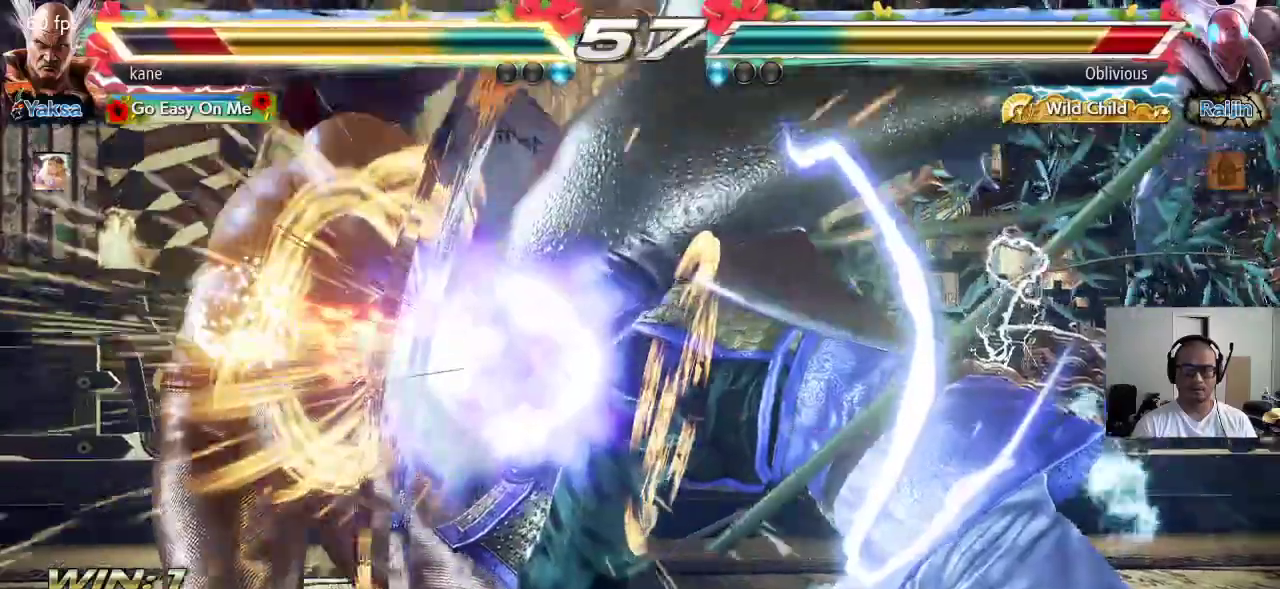
{"dt_ms": 500, "buttons": [], "left_stick": "center", "events": [[167, "left_stick", "center"]]}
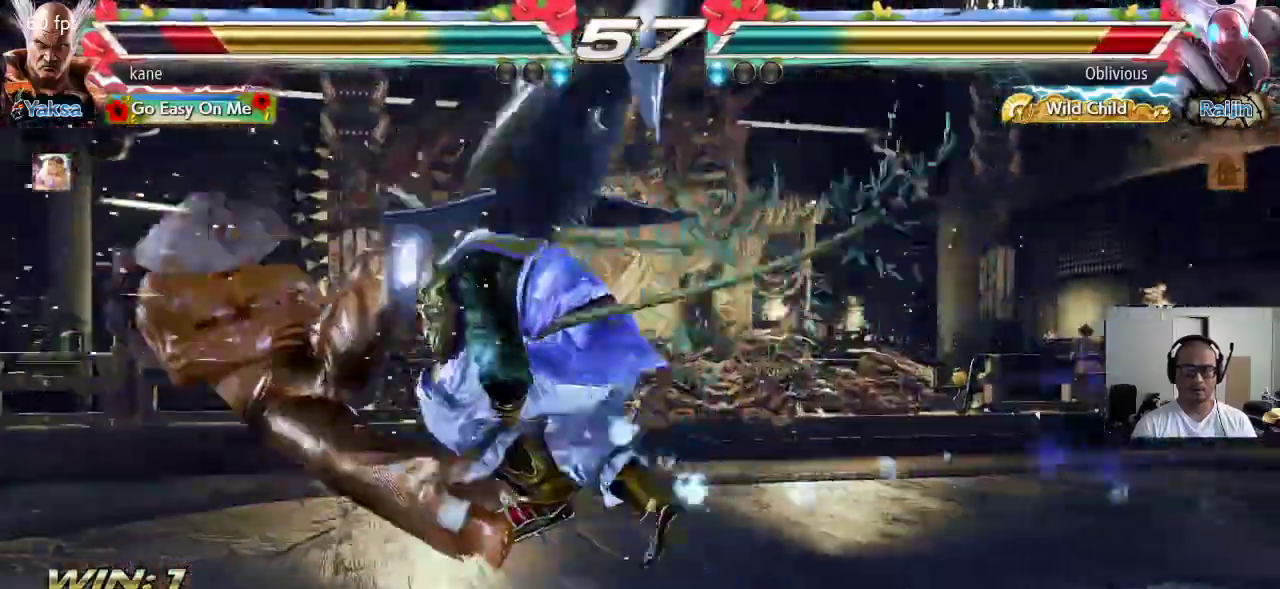
{"dt_ms": 500, "buttons": [], "left_stick": "center", "events": []}